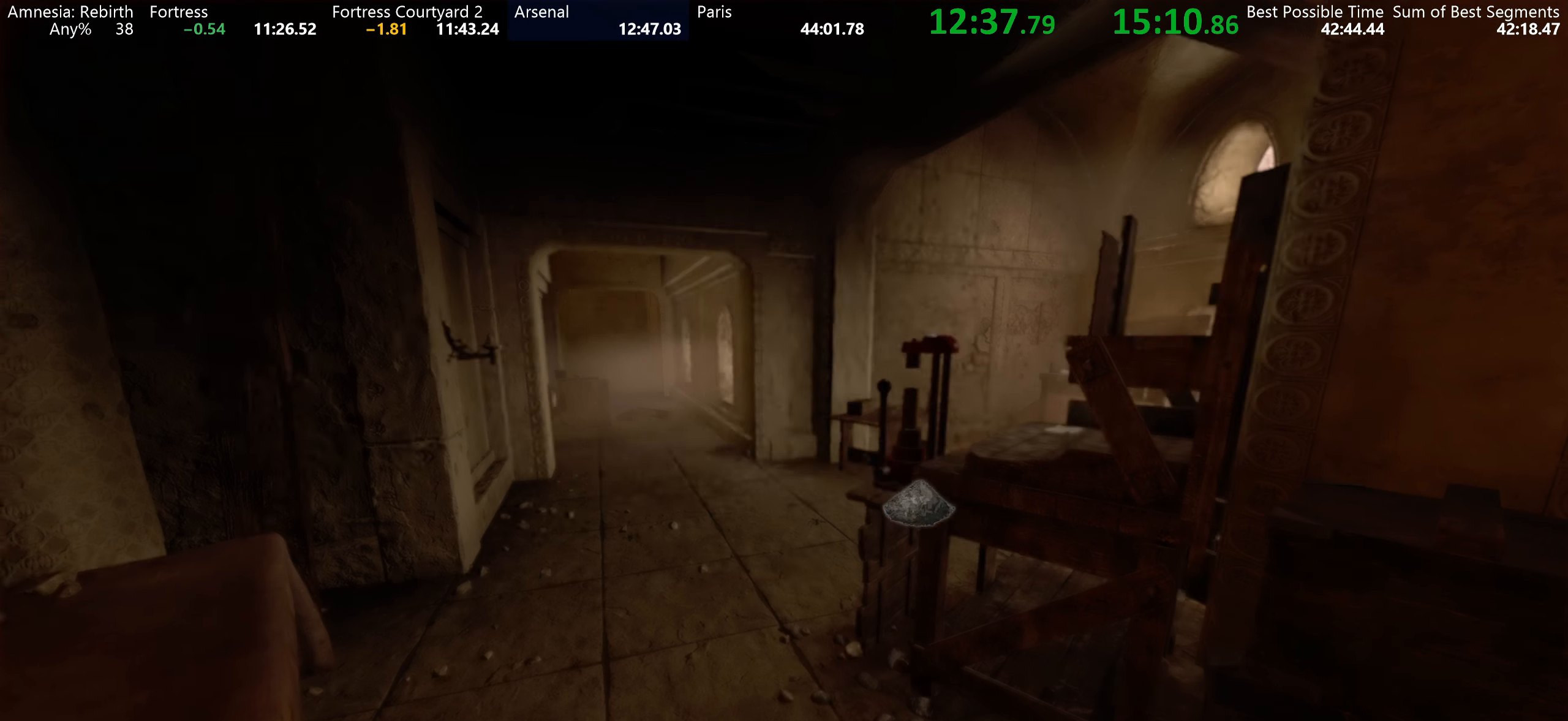
Gameplay with keyboard and mouse; each line is a JSON object with the keys and mouse buttons held at the frame after it. "events" lists presses ("down") and releases ("up") of "a", "d", "e", "f", "q", "r", "s", "shift", "space", "tab", "w", "mouse_left", "mouse_right", "mouse_wheel_up" and "mouse_wheel_down" between this image and that frame as [ms after this image, input, new state], when the widget could be followed in between. "mouse_left", "mouse_right", "mouse_wheel_up", "mouse_wheel_down" = the "left", "right", "wheel_up", "wheel_down" buttons of the "mouse" list. No other keys are recorded. Mouse movement is not recorded.
{"keys": ["shift", "w"], "mouse": [], "events": [[150, "w", "down"], [200, "shift", "down"]]}
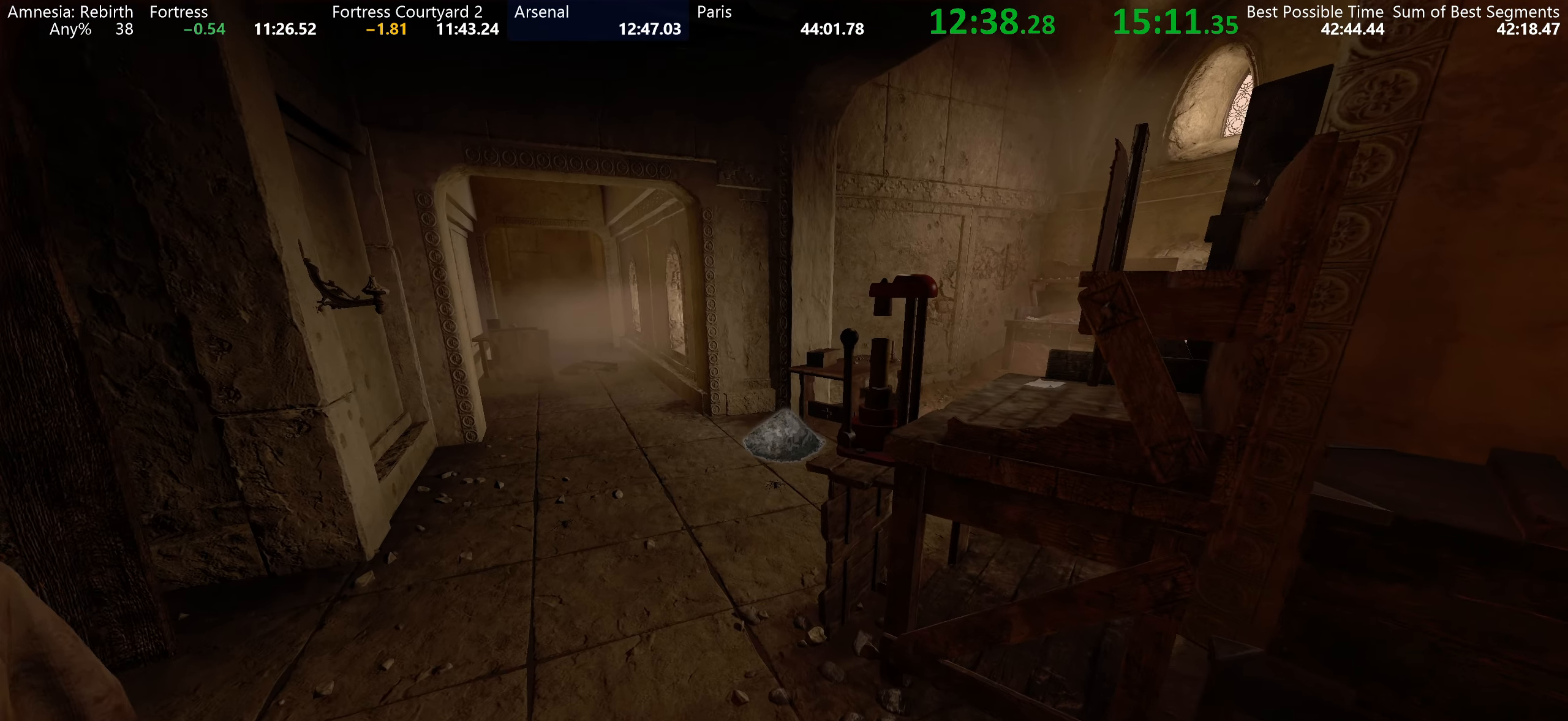
{"keys": [], "mouse": [], "events": [[166, "shift", "up"], [166, "w", "up"]]}
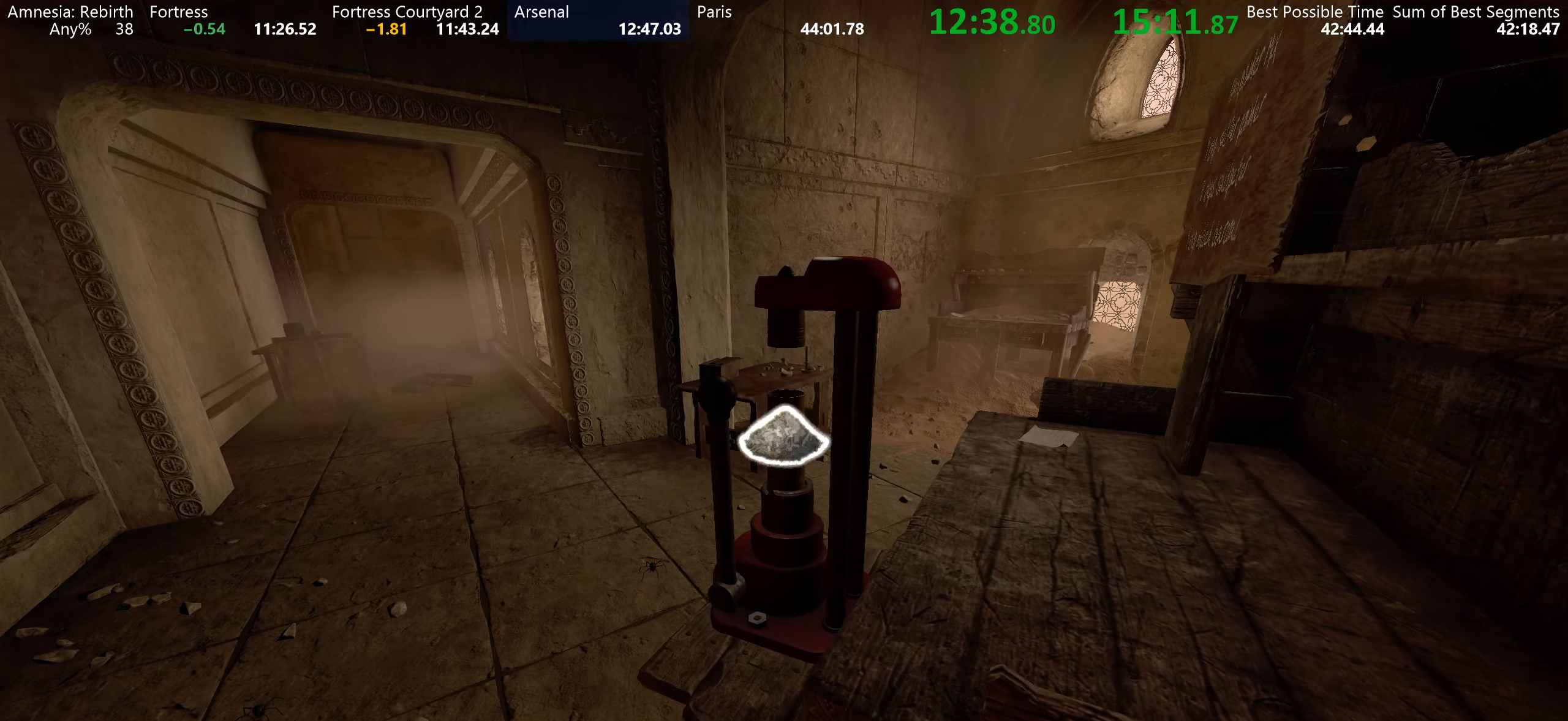
{"keys": [], "mouse": [], "events": [[33, "mouse_left", "down"], [150, "mouse_left", "up"], [150, "w", "down"], [366, "w", "up"]]}
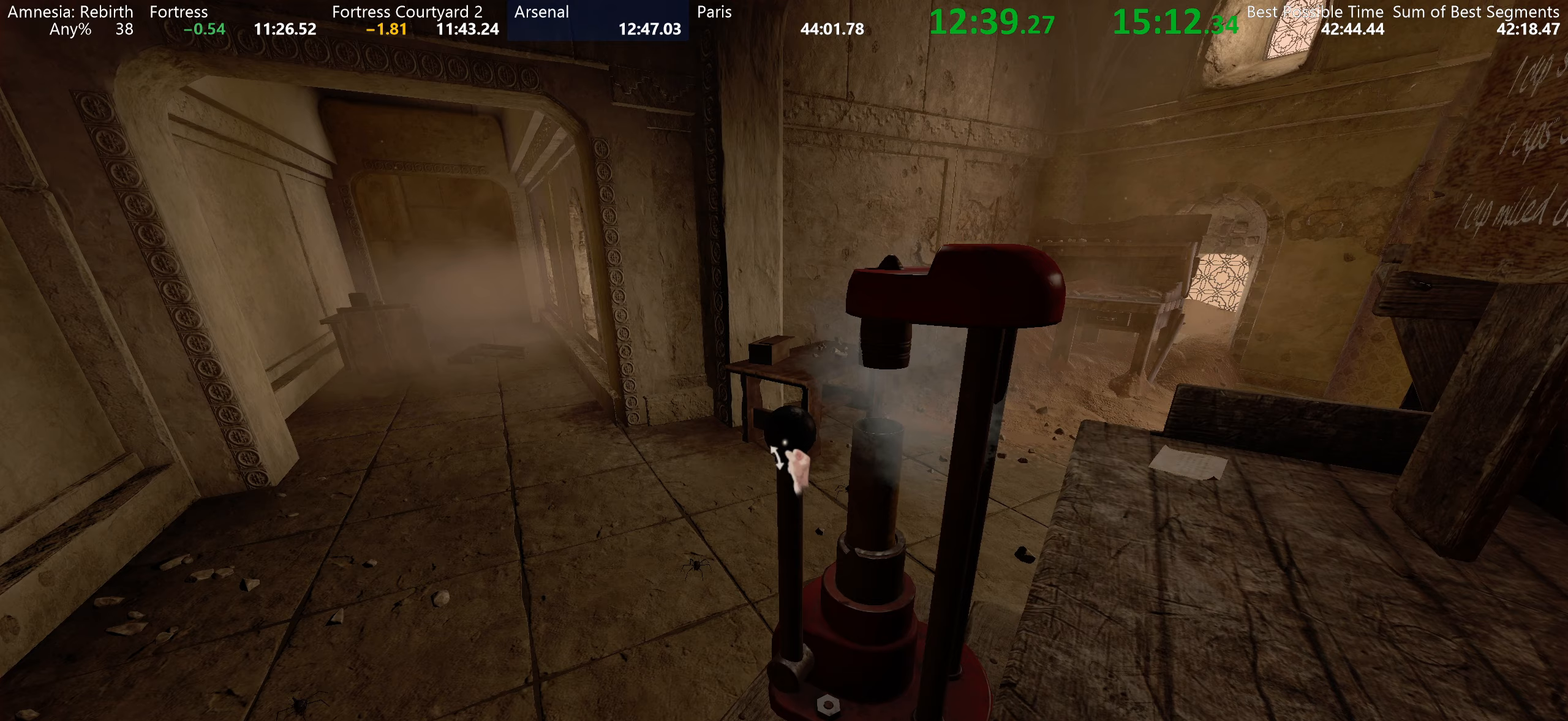
{"keys": [], "mouse": ["left"], "events": [[83, "mouse_left", "down"]]}
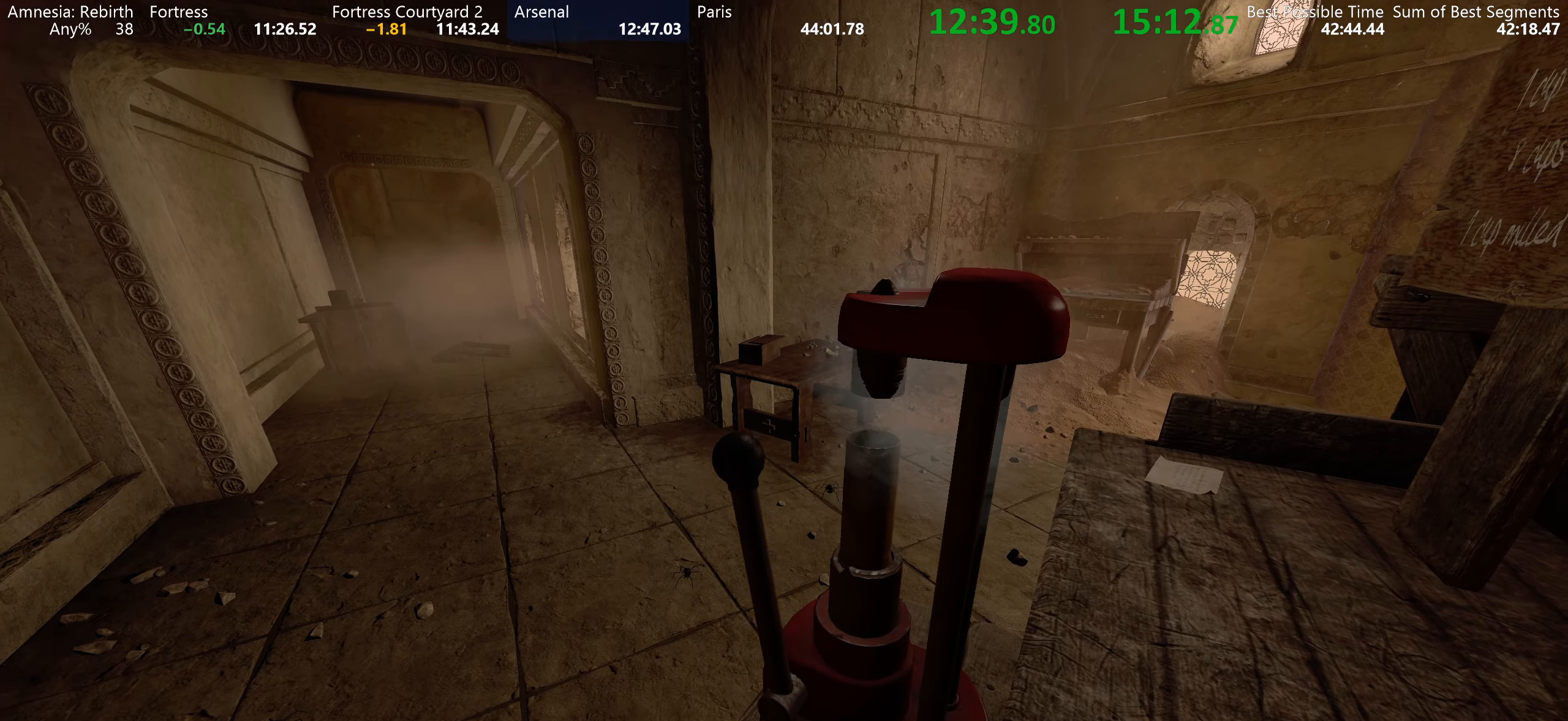
{"keys": [], "mouse": ["left"], "events": []}
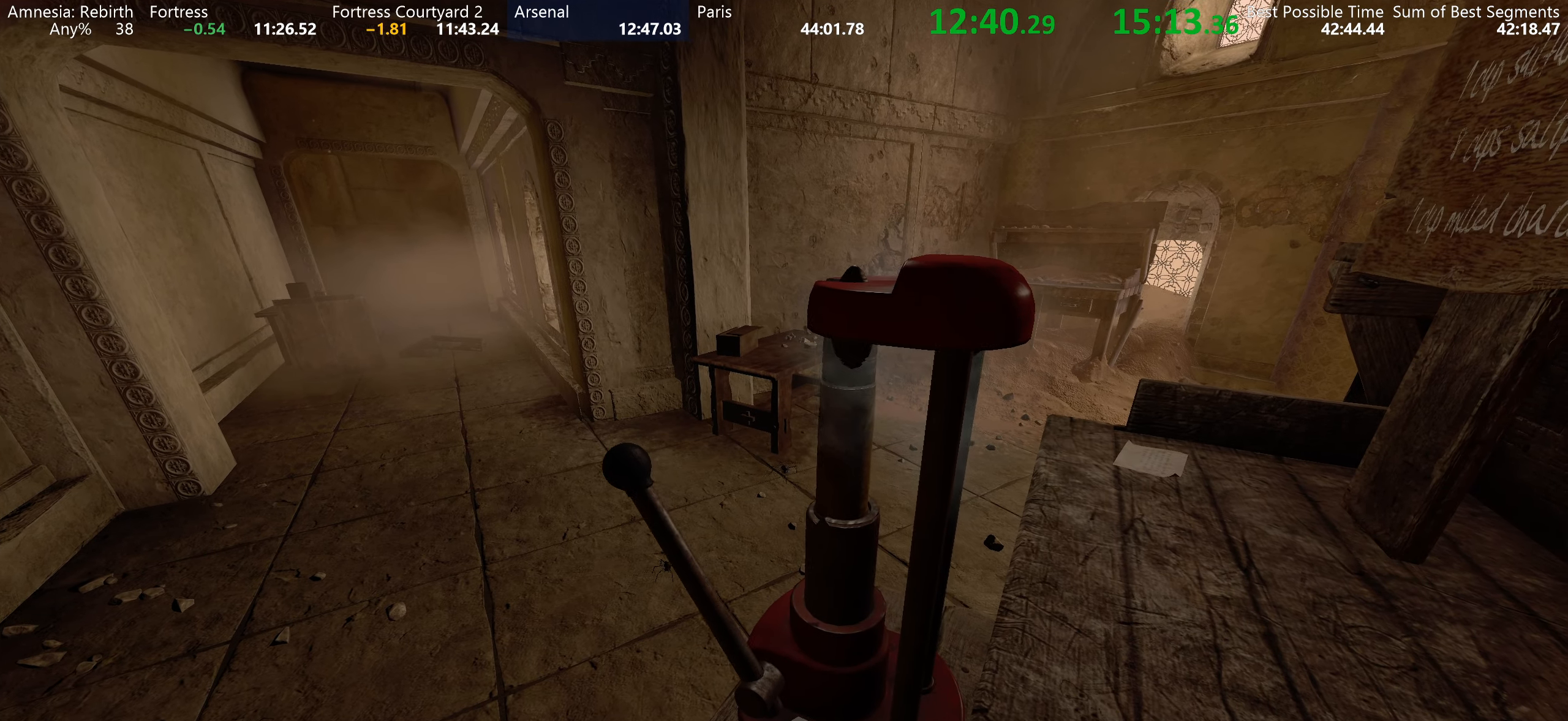
{"keys": [], "mouse": [], "events": [[467, "mouse_left", "up"]]}
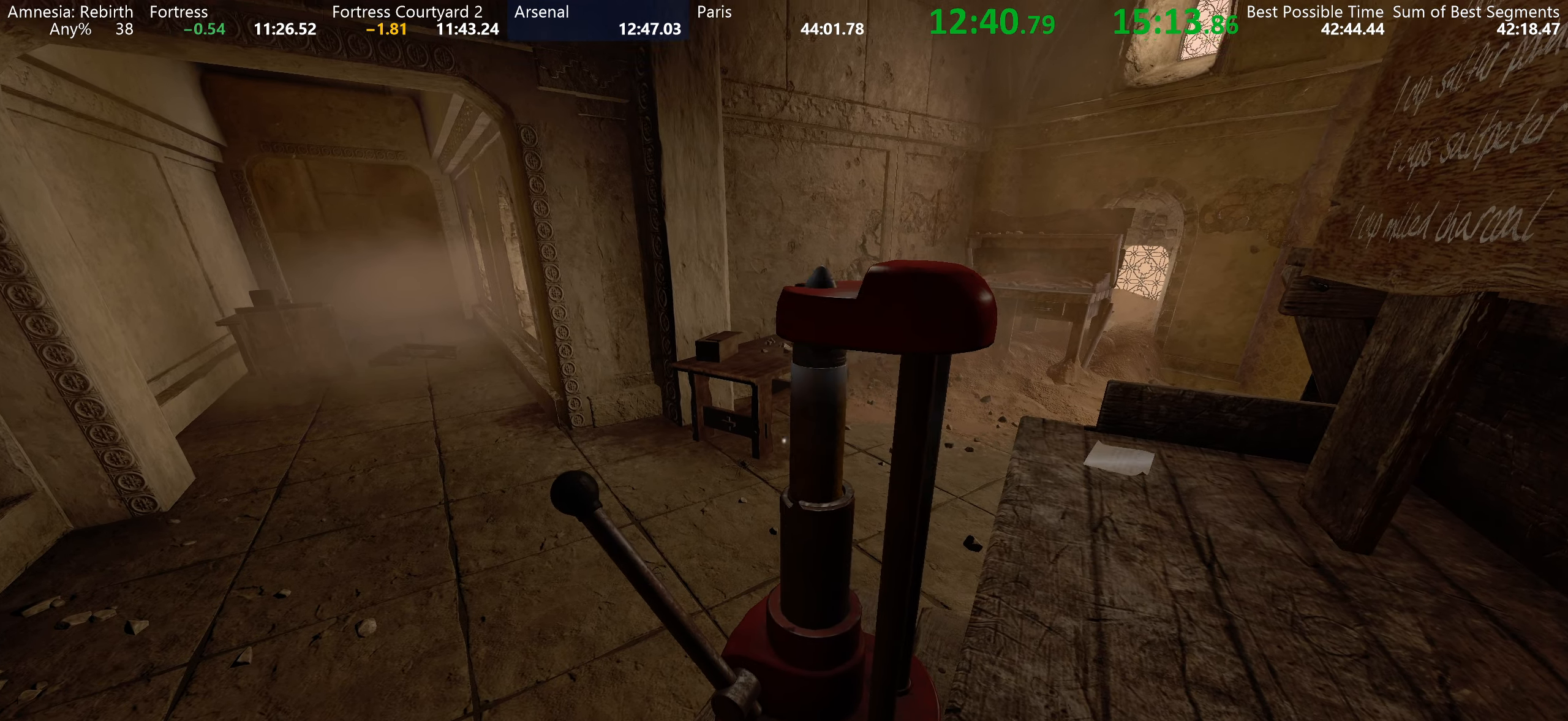
{"keys": ["shift", "w"], "mouse": [], "events": [[167, "mouse_left", "down"], [250, "mouse_left", "up"], [300, "a", "down"], [300, "shift", "down"], [300, "w", "down"], [433, "a", "up"]]}
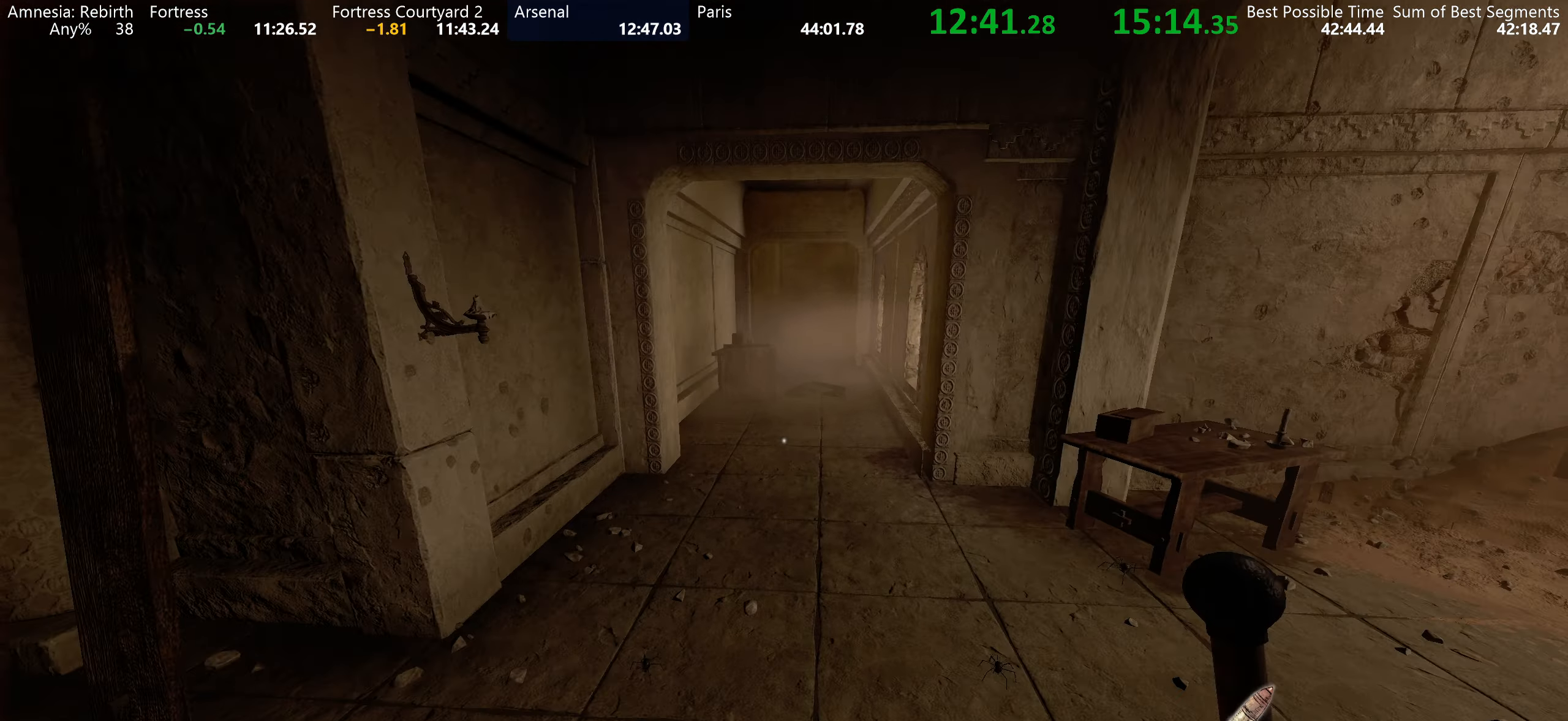
{"keys": ["shift", "w"], "mouse": [], "events": []}
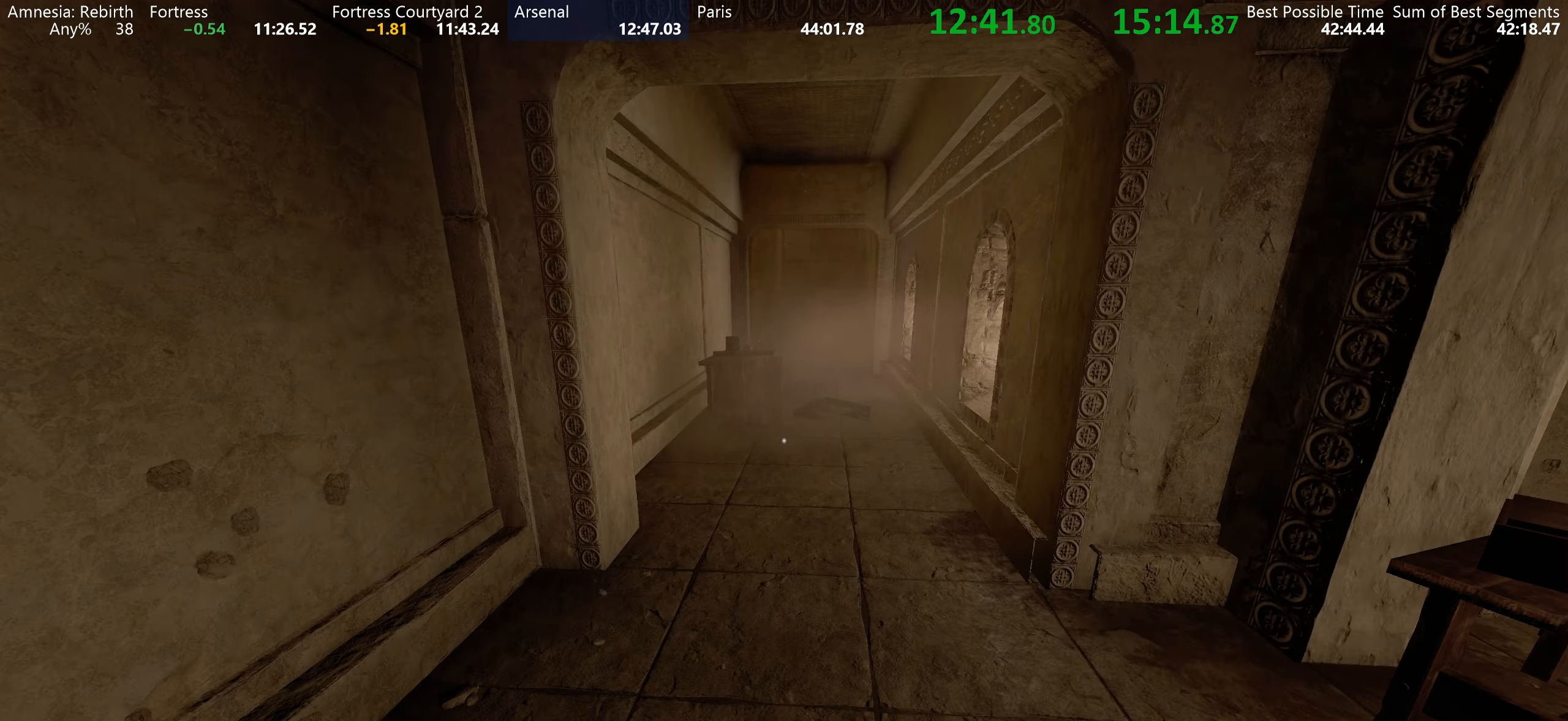
{"keys": ["shift", "w"], "mouse": [], "events": []}
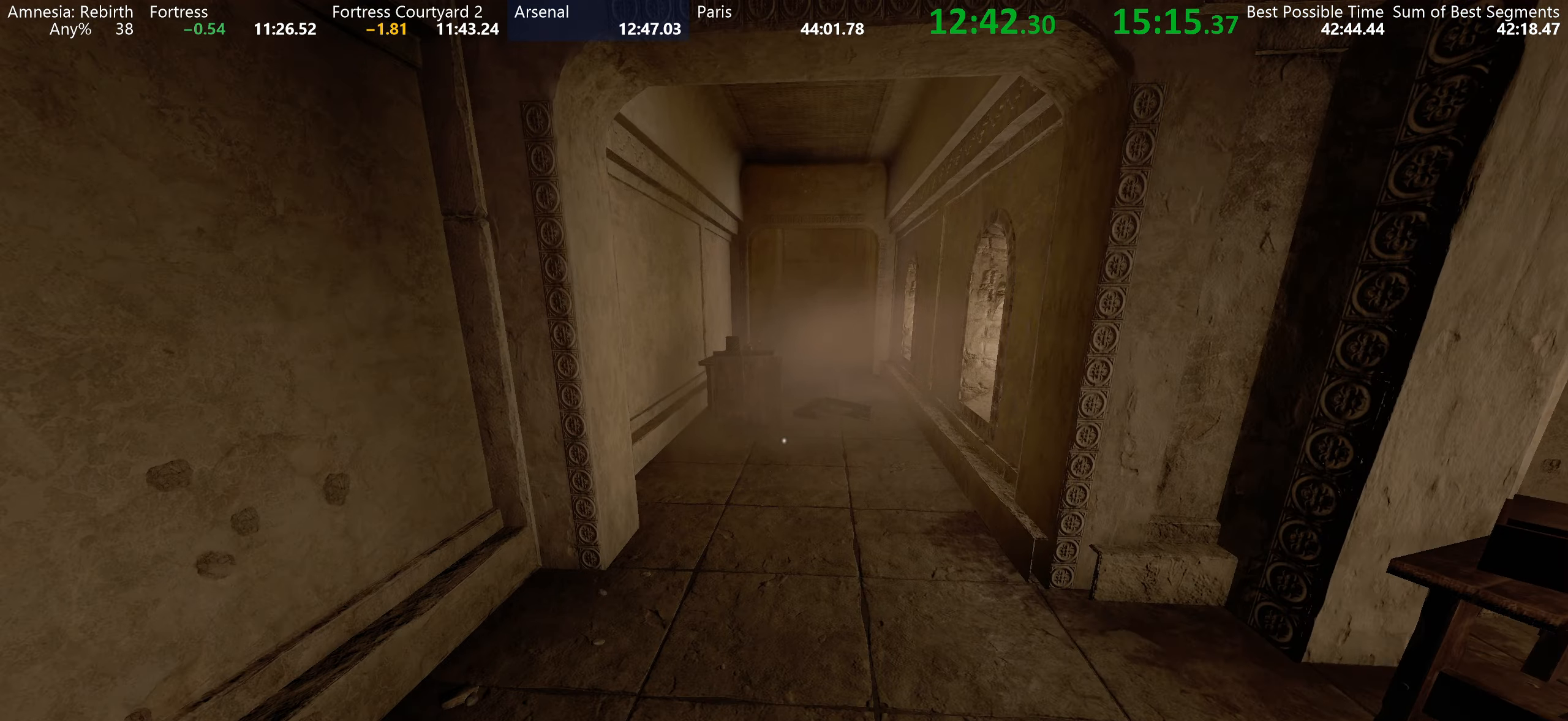
{"keys": ["shift", "w"], "mouse": [], "events": []}
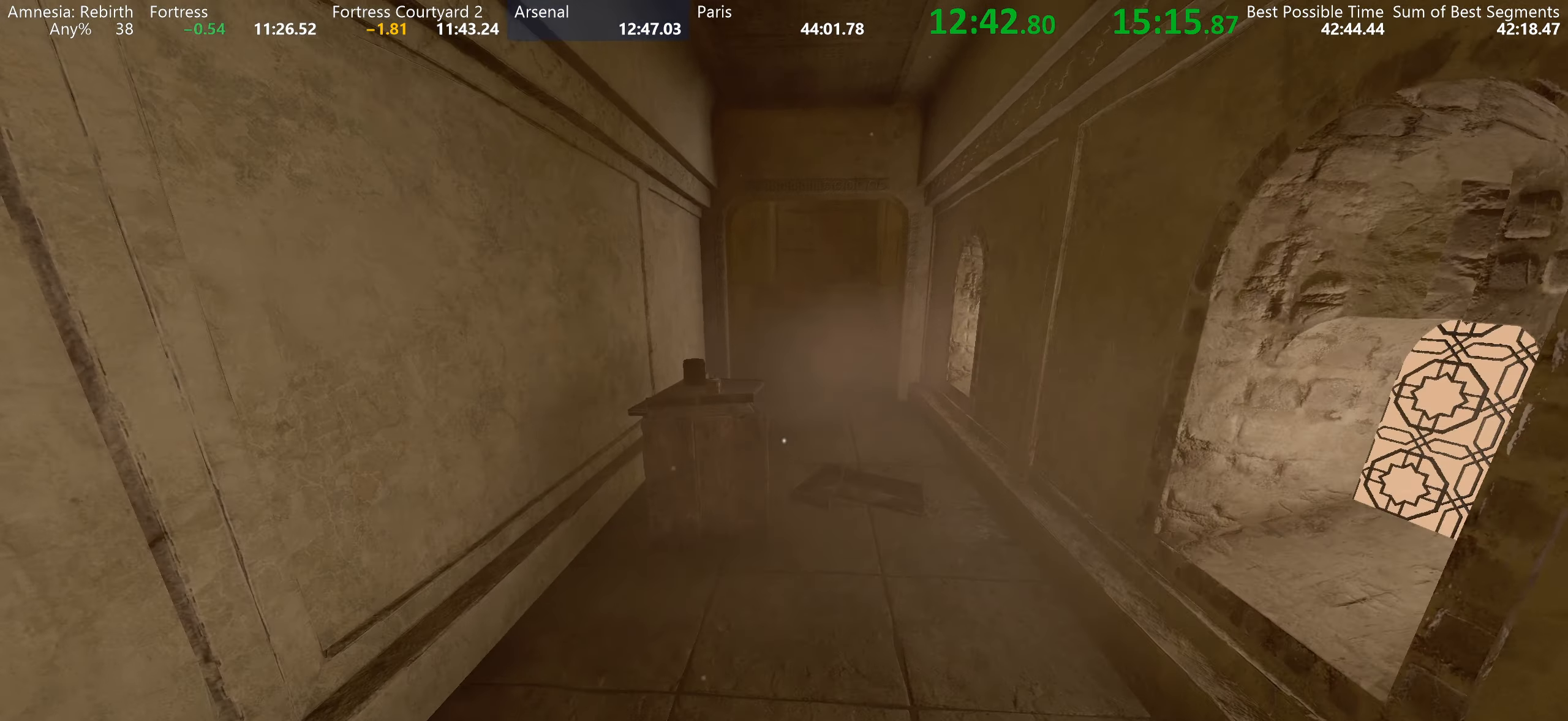
{"keys": ["shift", "space", "w"], "mouse": [], "events": [[117, "space", "down"]]}
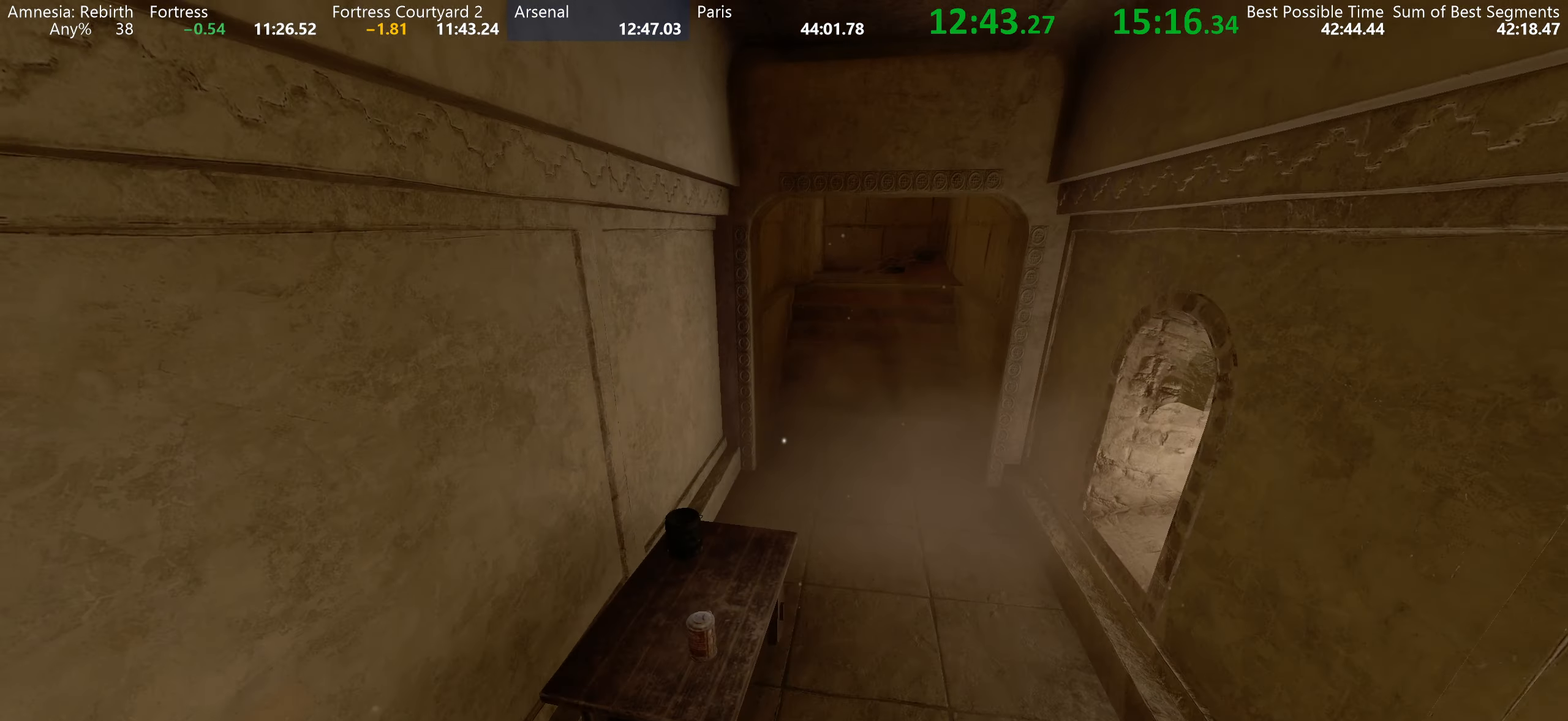
{"keys": ["shift", "w"], "mouse": [], "events": [[17, "space", "up"]]}
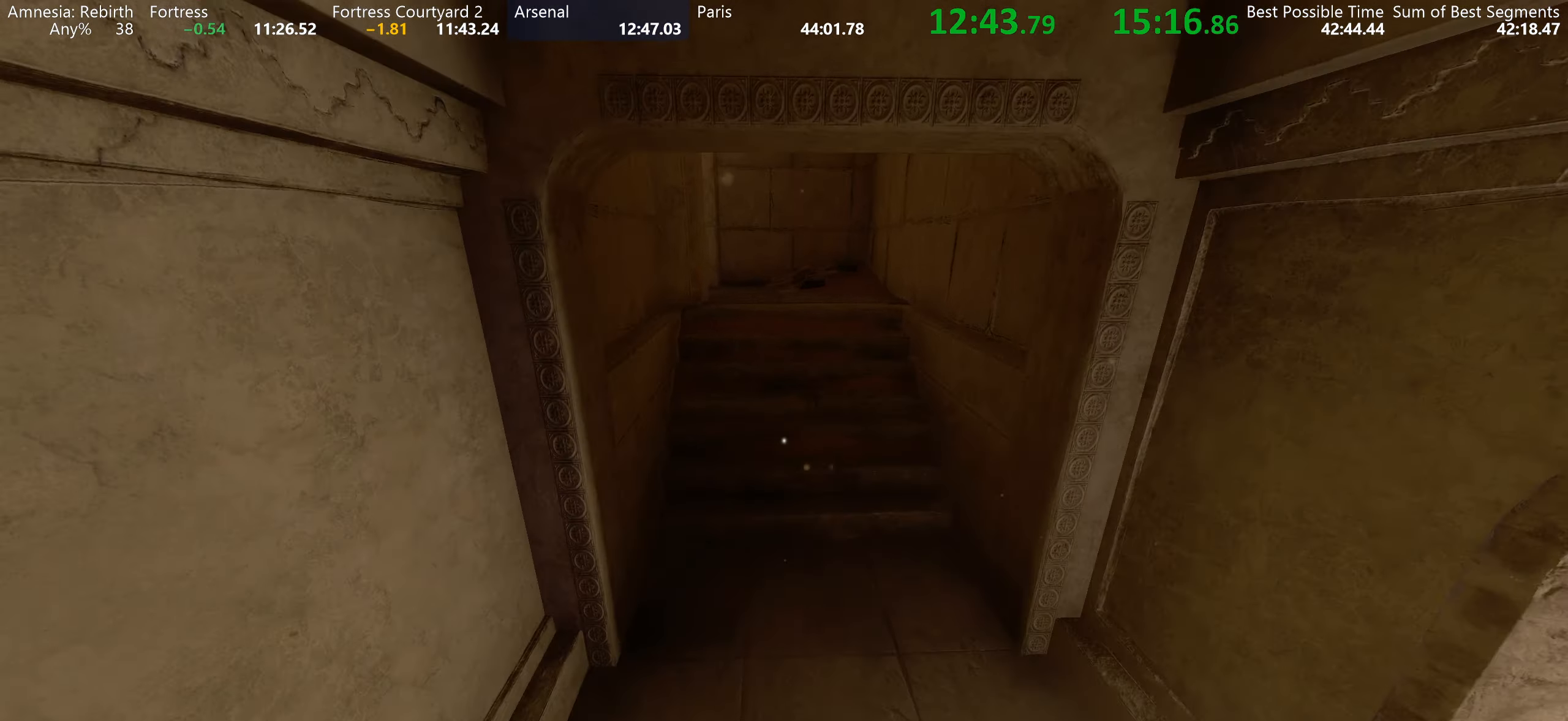
{"keys": ["shift", "w"], "mouse": [], "events": []}
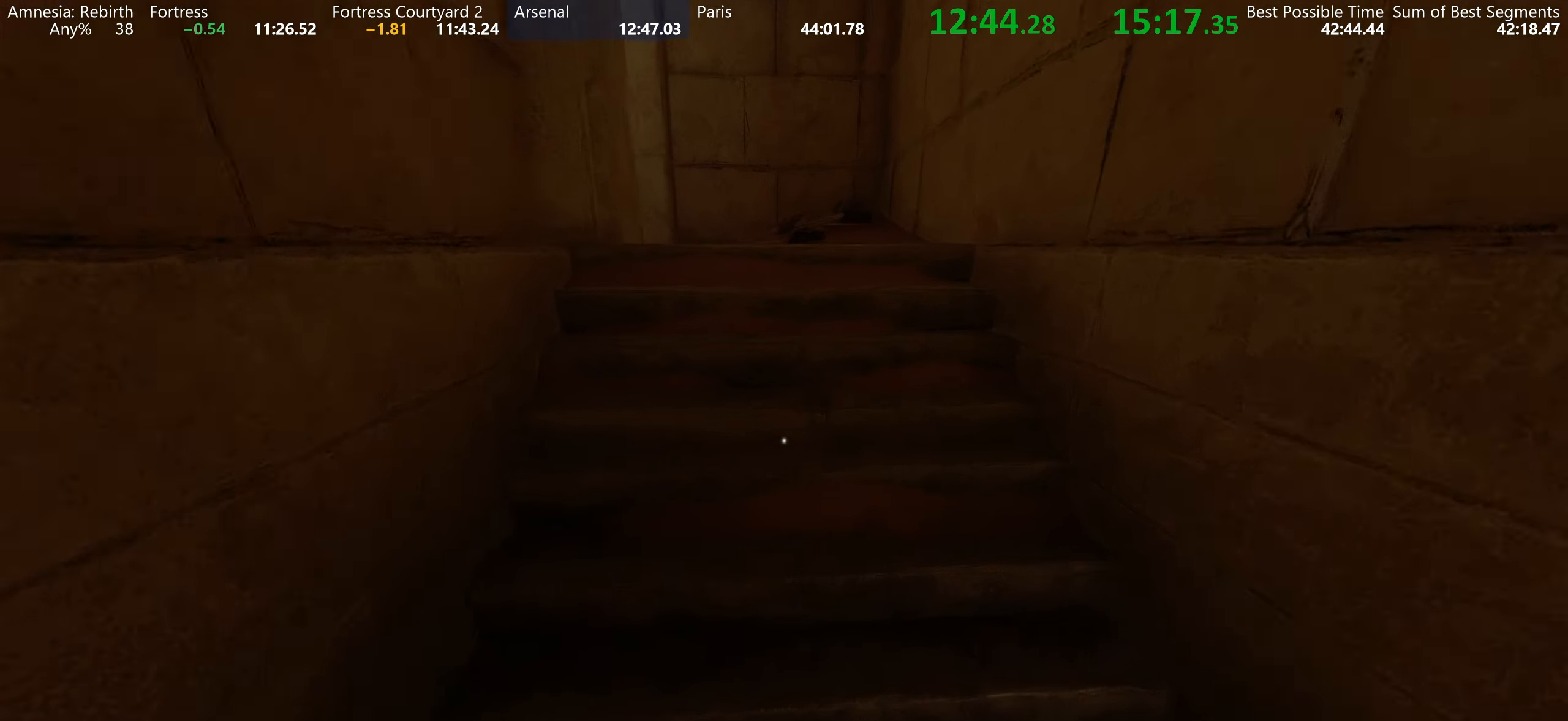
{"keys": ["shift", "w"], "mouse": [], "events": [[217, "space", "down"], [300, "space", "up"], [400, "space", "down"], [450, "space", "up"]]}
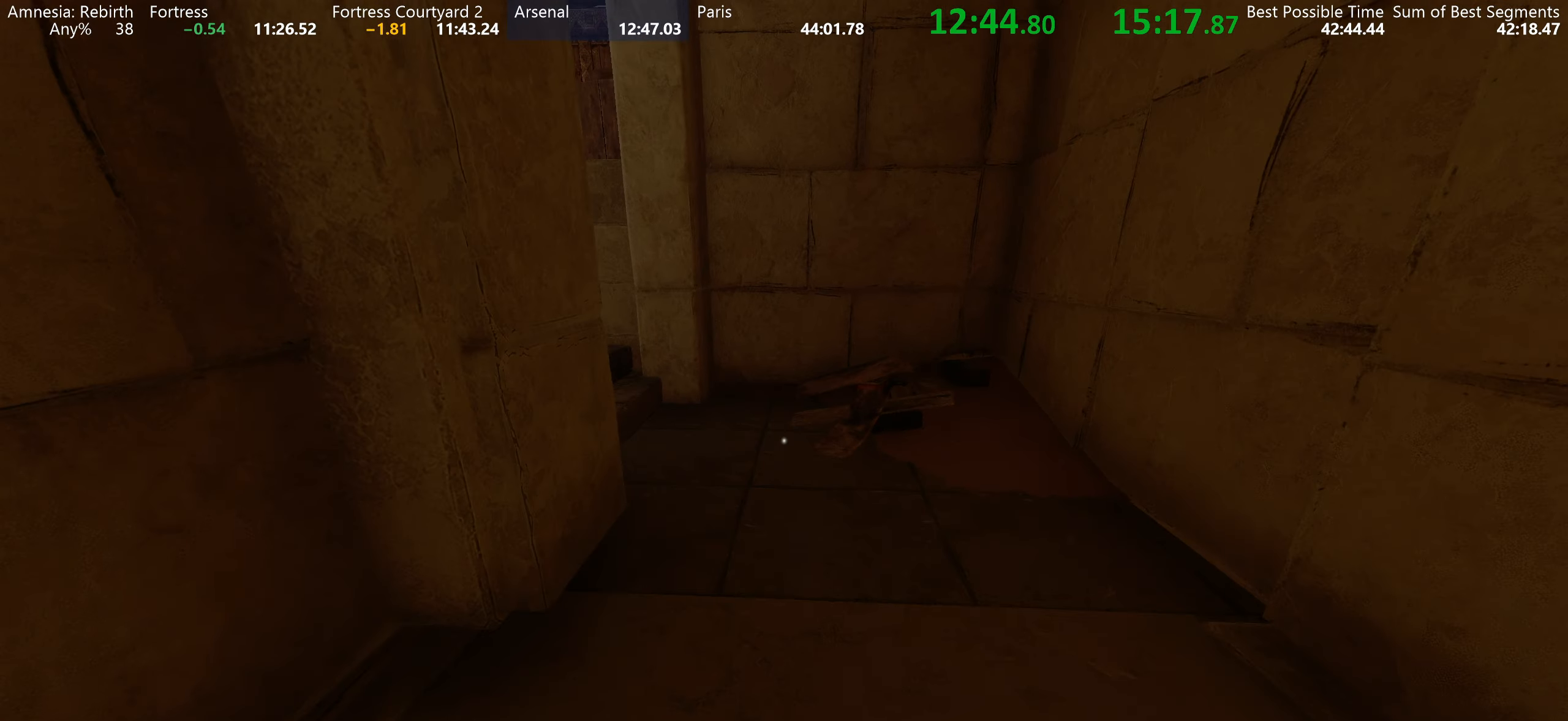
{"keys": ["shift", "w"], "mouse": [], "events": [[34, "space", "down"], [150, "space", "up"], [234, "space", "down"], [300, "space", "up"]]}
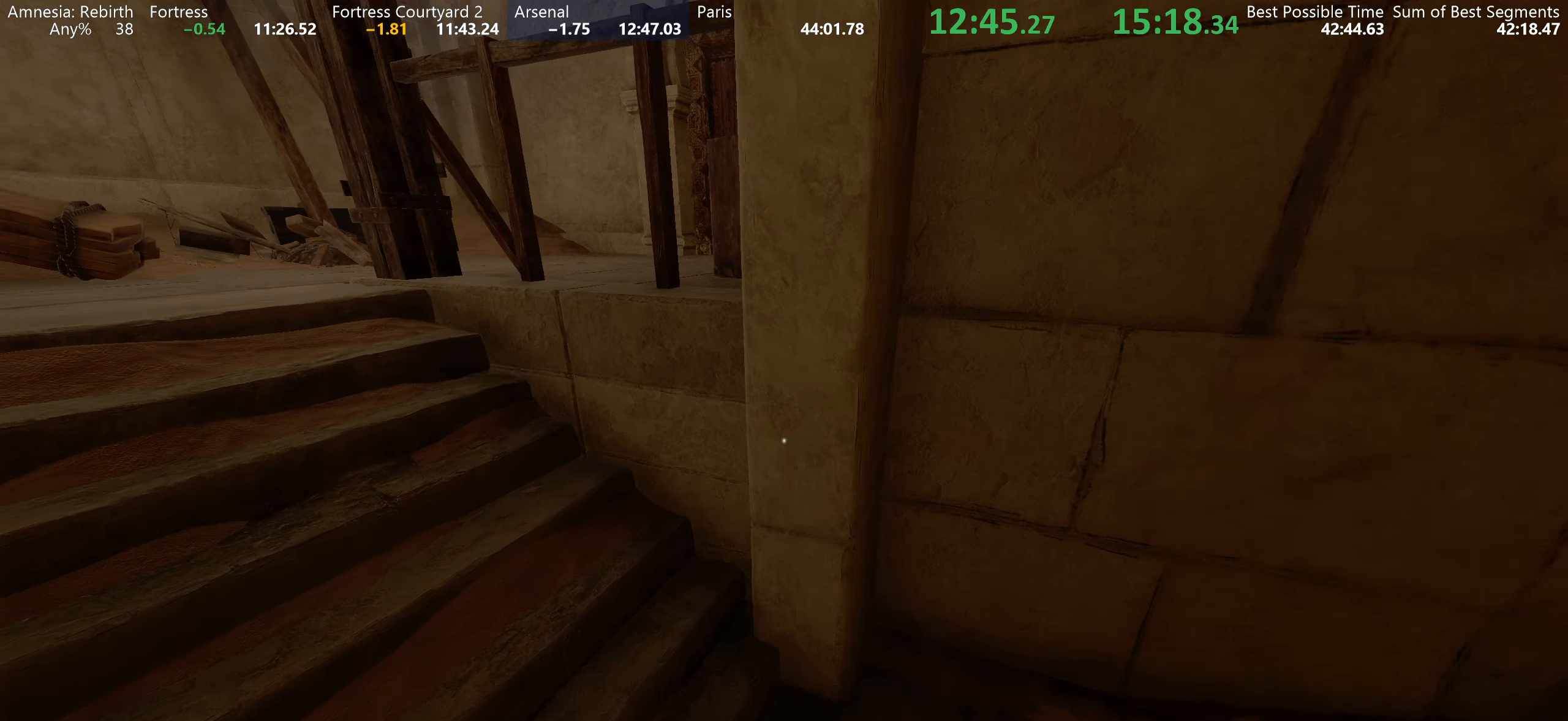
{"keys": ["shift", "w"], "mouse": [], "events": [[334, "space", "down"], [450, "space", "up"]]}
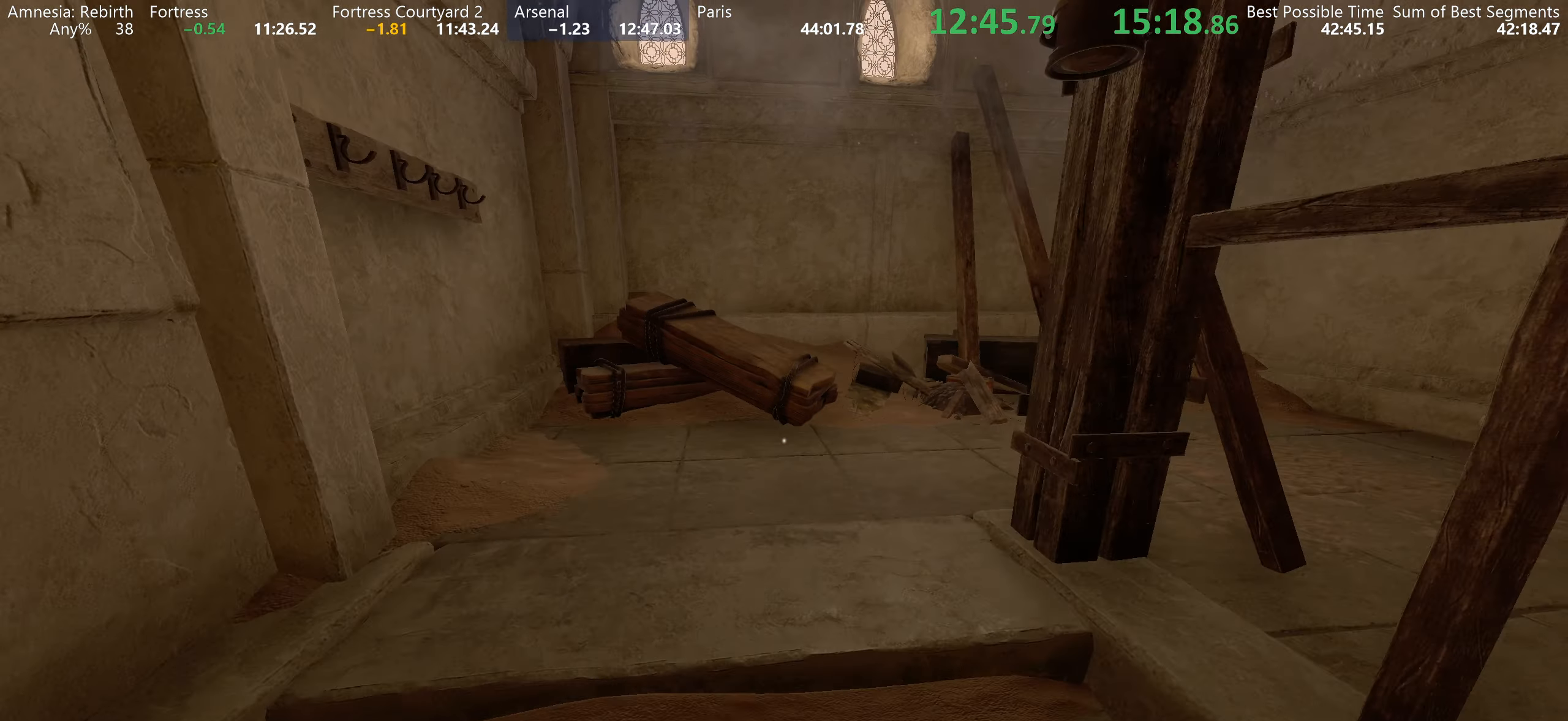
{"keys": ["shift", "w"], "mouse": [], "events": [[150, "space", "down"], [267, "space", "up"]]}
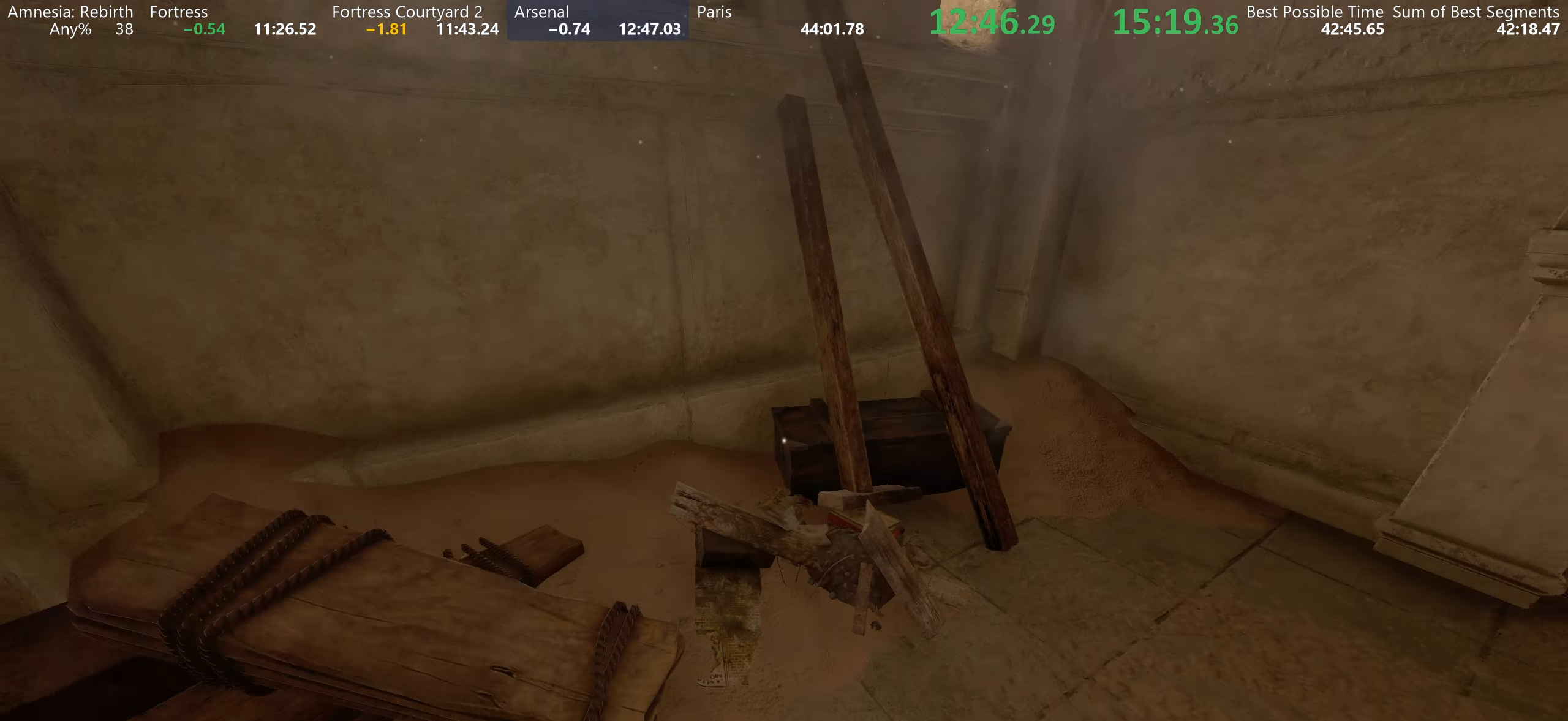
{"keys": ["shift", "space", "w"], "mouse": [], "events": [[467, "space", "down"]]}
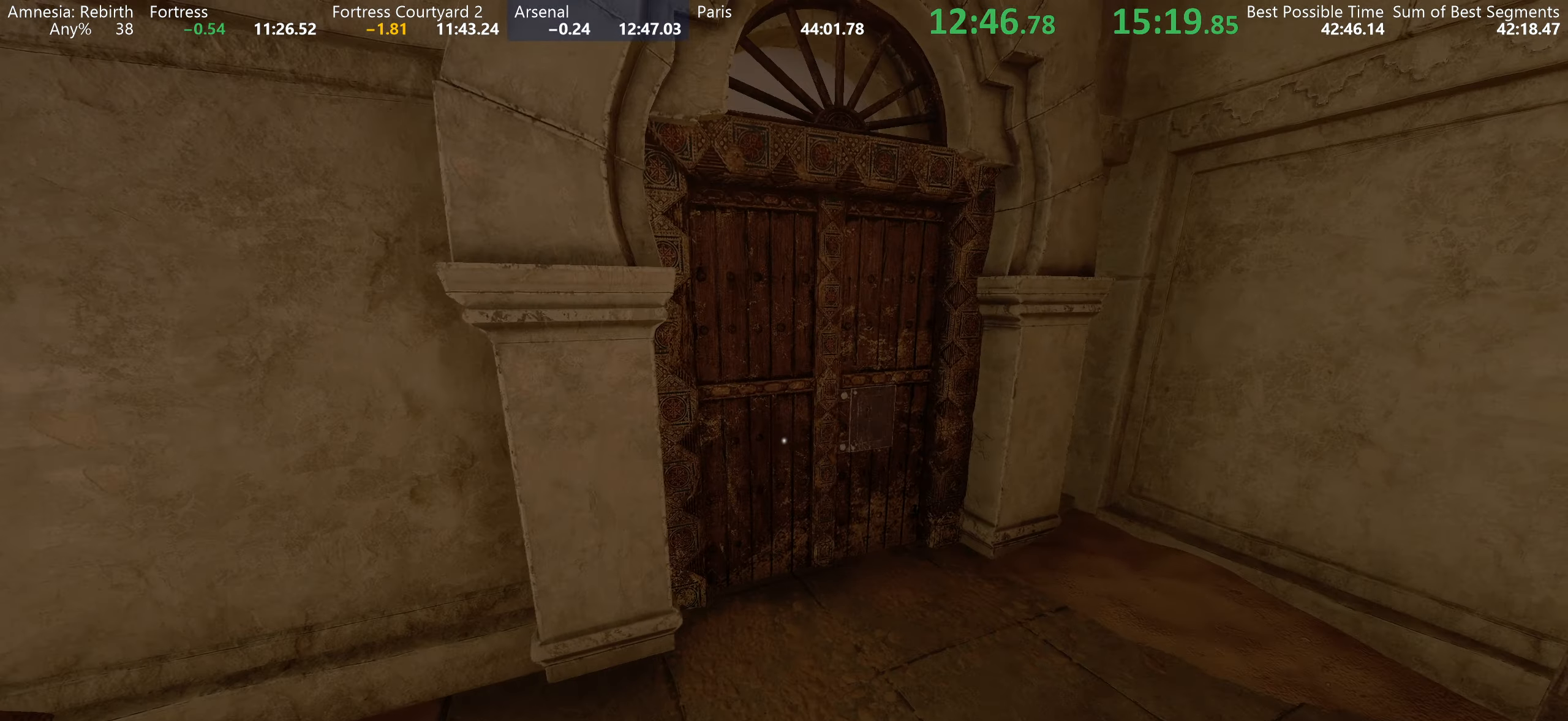
{"keys": ["shift", "w"], "mouse": [], "events": [[17, "space", "up"], [284, "mouse_left", "down"], [334, "mouse_left", "up"], [434, "mouse_left", "down"], [500, "mouse_left", "up"]]}